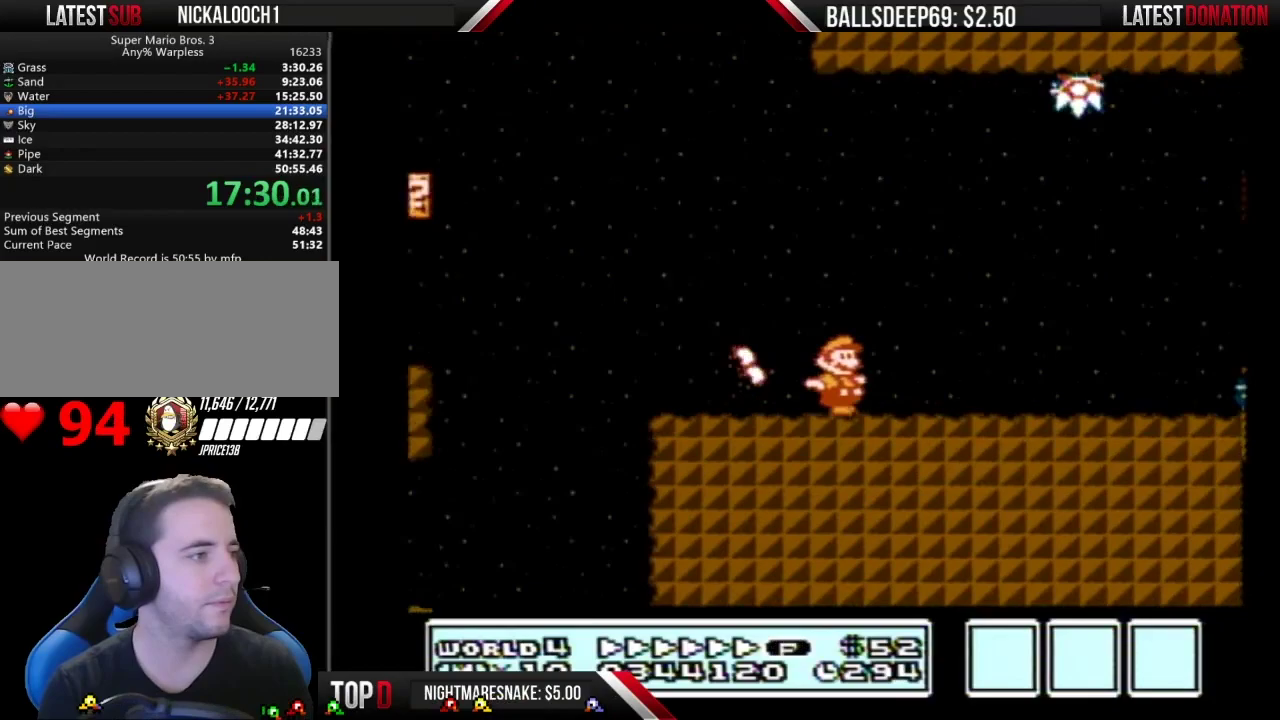
Gameplay with a controller (Nintendo layout); each line is a JSON object with the inputs held at the frame after it. "events" lists button and stick changes between this image and that frame as [ms after this image, input, new state], when the widget could be followed in between. Not read: L3 R3.
{"buttons": ["A", "B", "DPAD_RIGHT"], "events": [[467, "A", "down"]]}
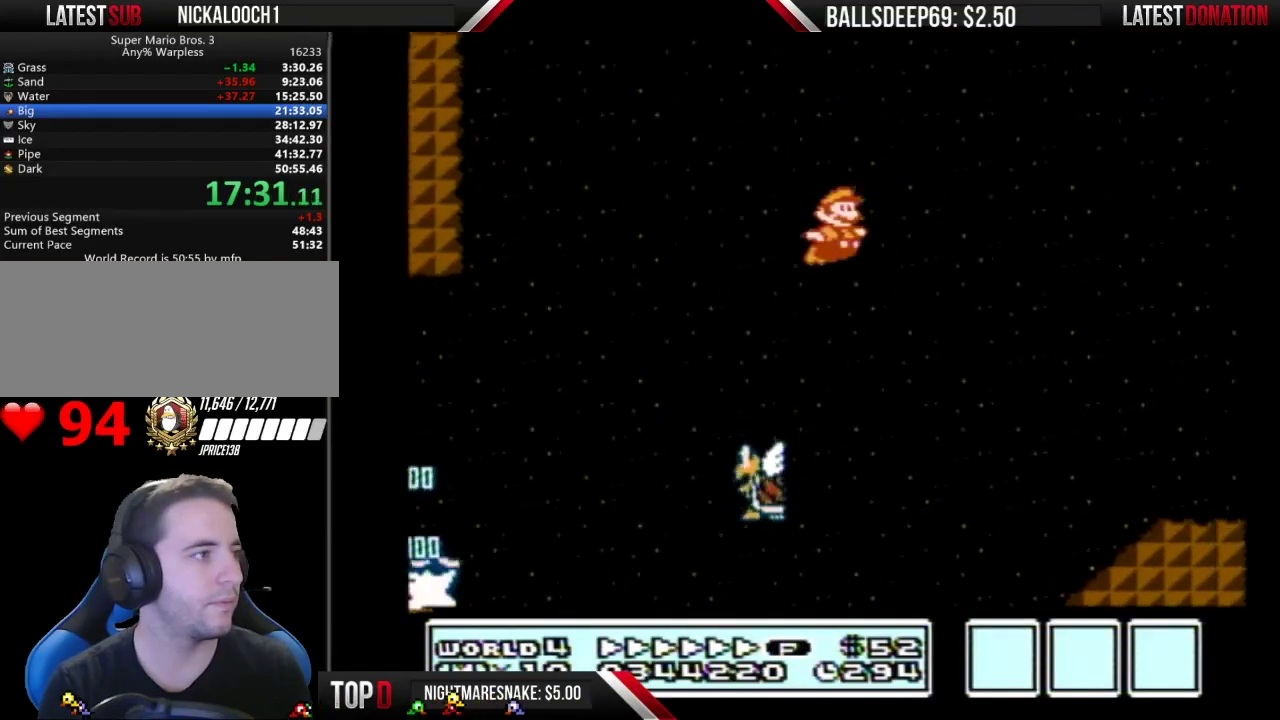
{"buttons": ["A", "B", "DPAD_RIGHT"], "events": []}
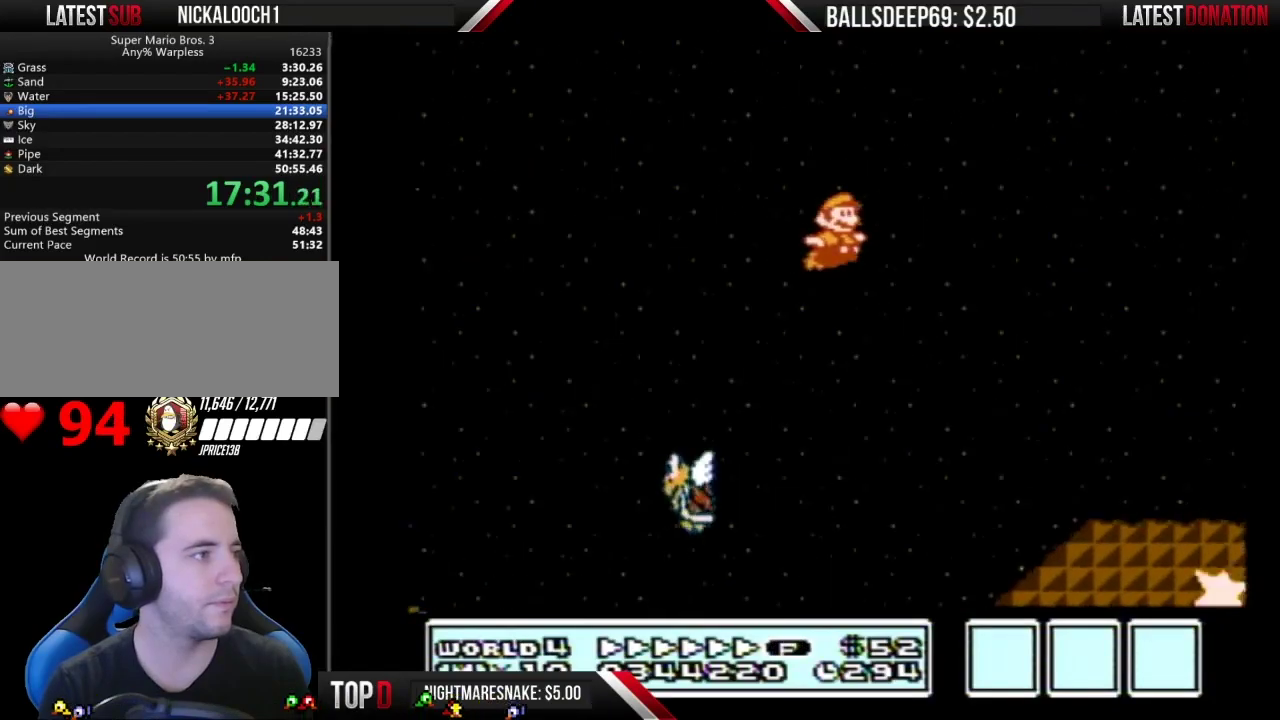
{"buttons": ["A", "B", "DPAD_RIGHT"], "events": []}
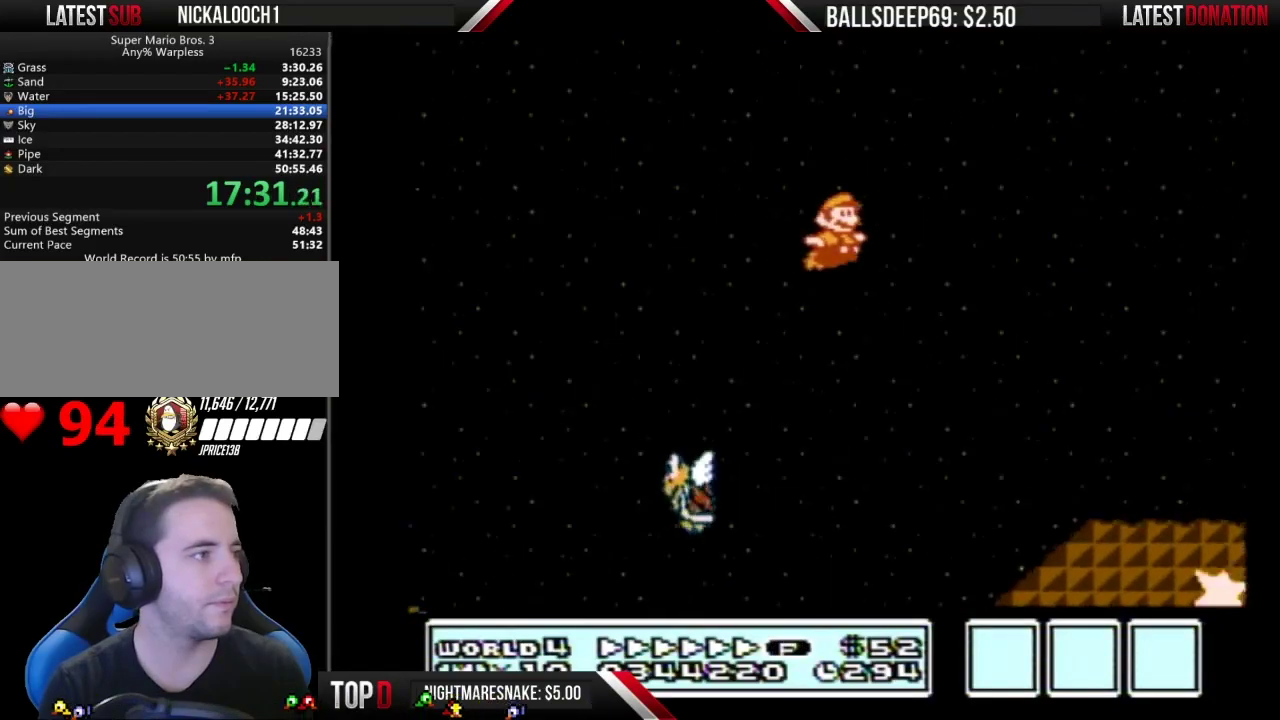
{"buttons": ["A", "B", "DPAD_RIGHT"], "events": []}
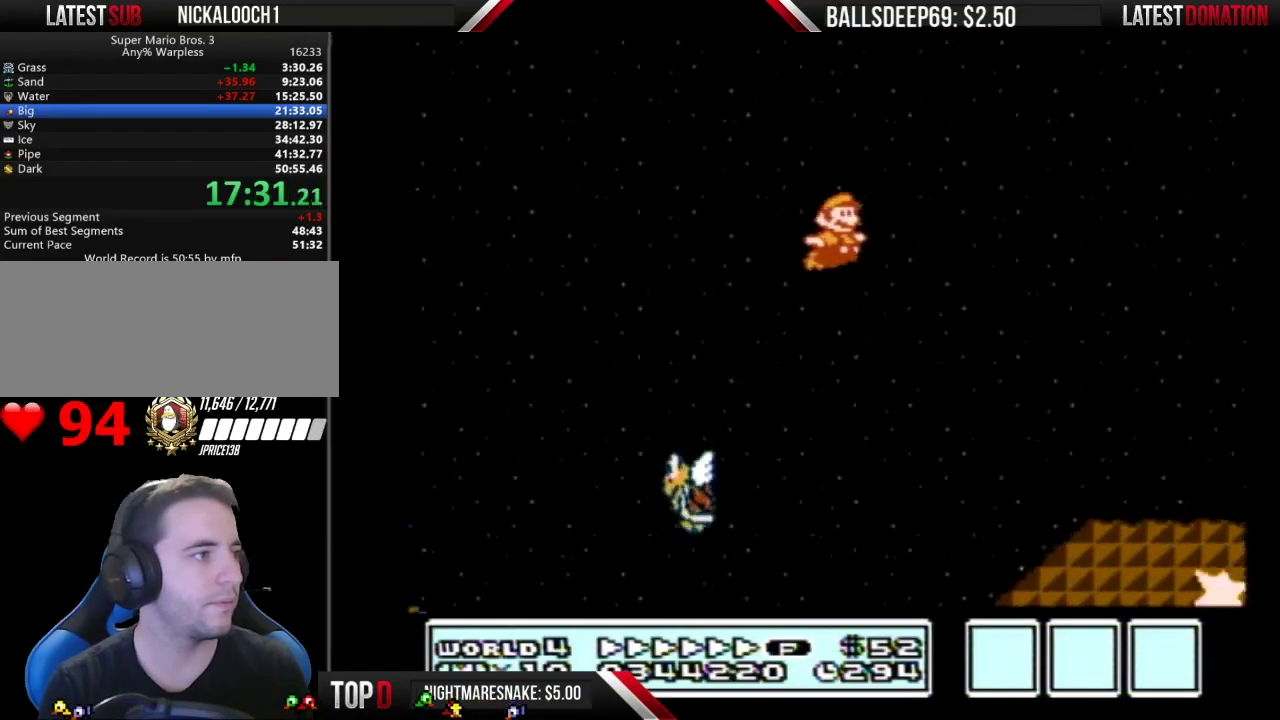
{"buttons": ["B", "DPAD_RIGHT"], "events": [[467, "A", "up"]]}
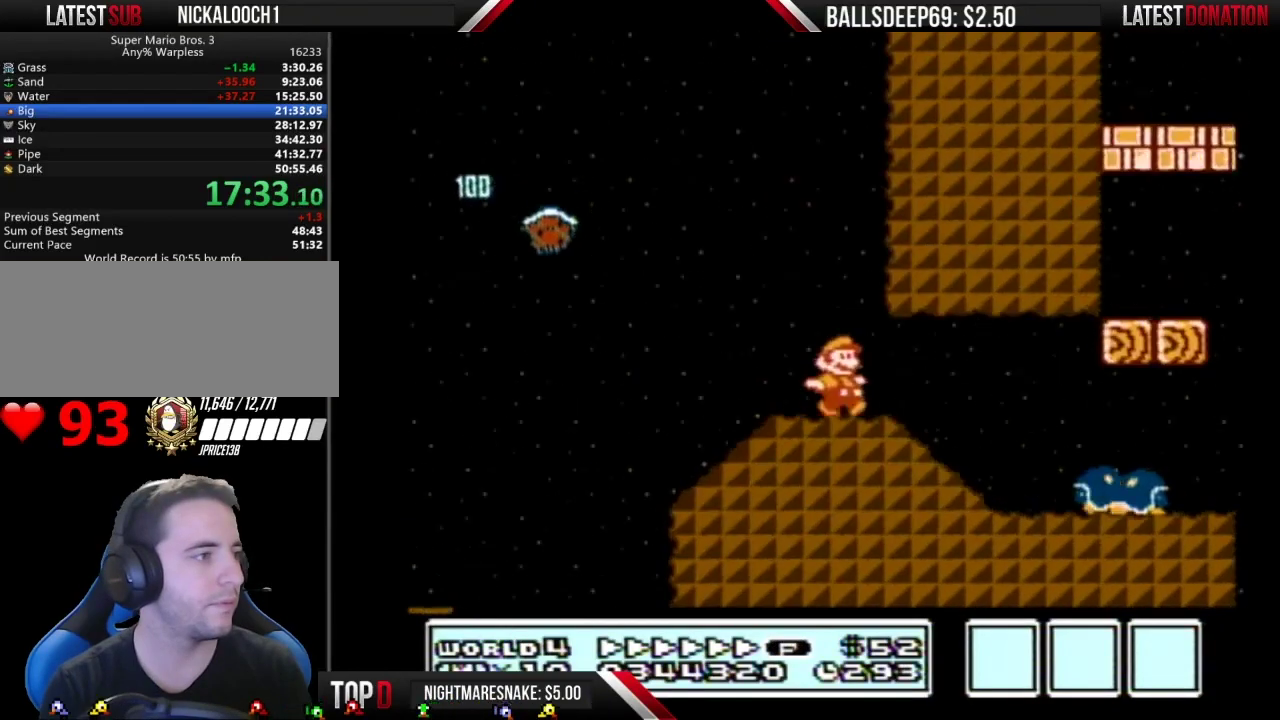
{"buttons": ["B", "DPAD_RIGHT"], "events": [[50, "A", "down"], [151, "A", "up"]]}
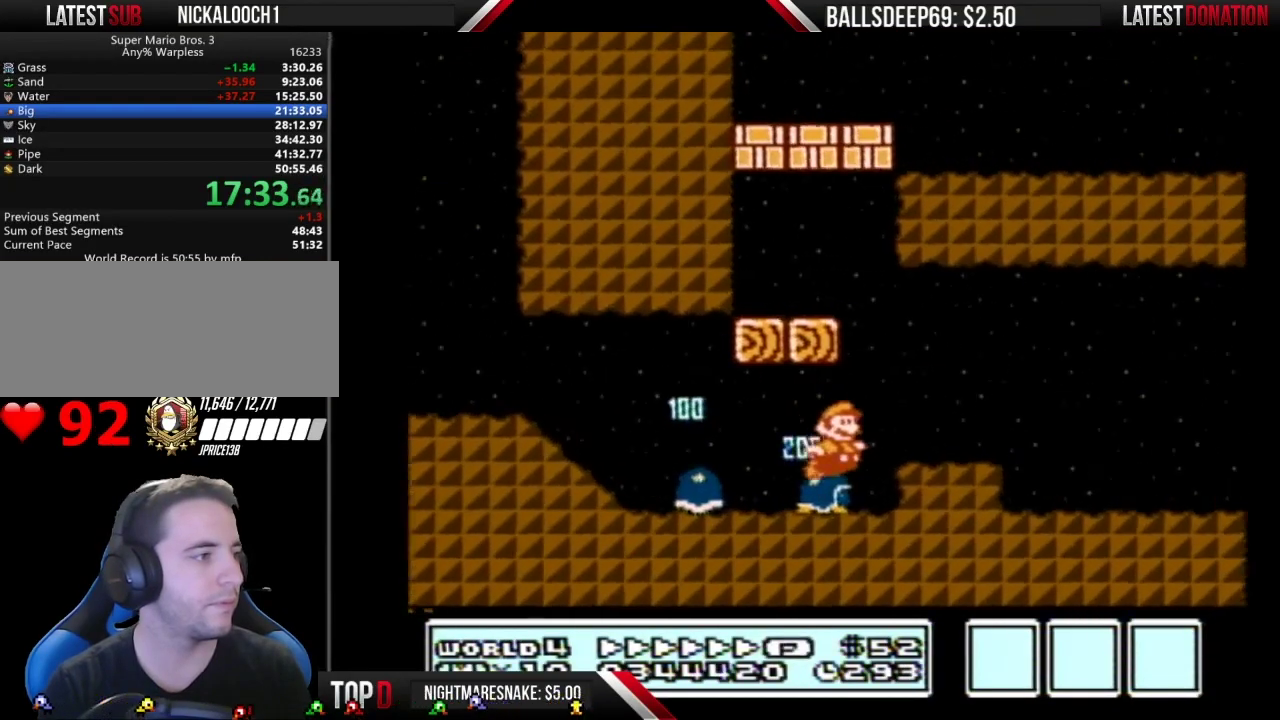
{"buttons": ["B", "DPAD_RIGHT"], "events": []}
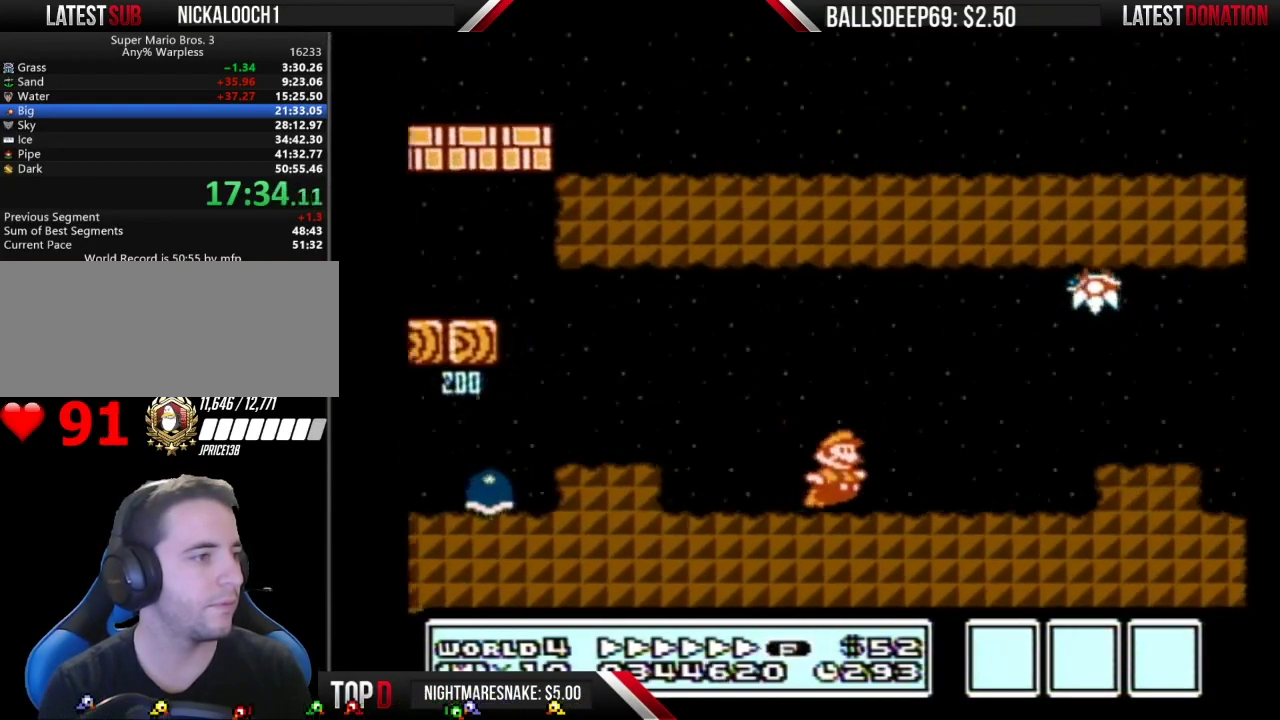
{"buttons": ["A", "B", "DPAD_RIGHT"], "events": [[267, "DPAD_DOWN", "down"], [267, "DPAD_RIGHT", "up"], [301, "A", "down"], [401, "DPAD_DOWN", "up"], [401, "DPAD_RIGHT", "down"]]}
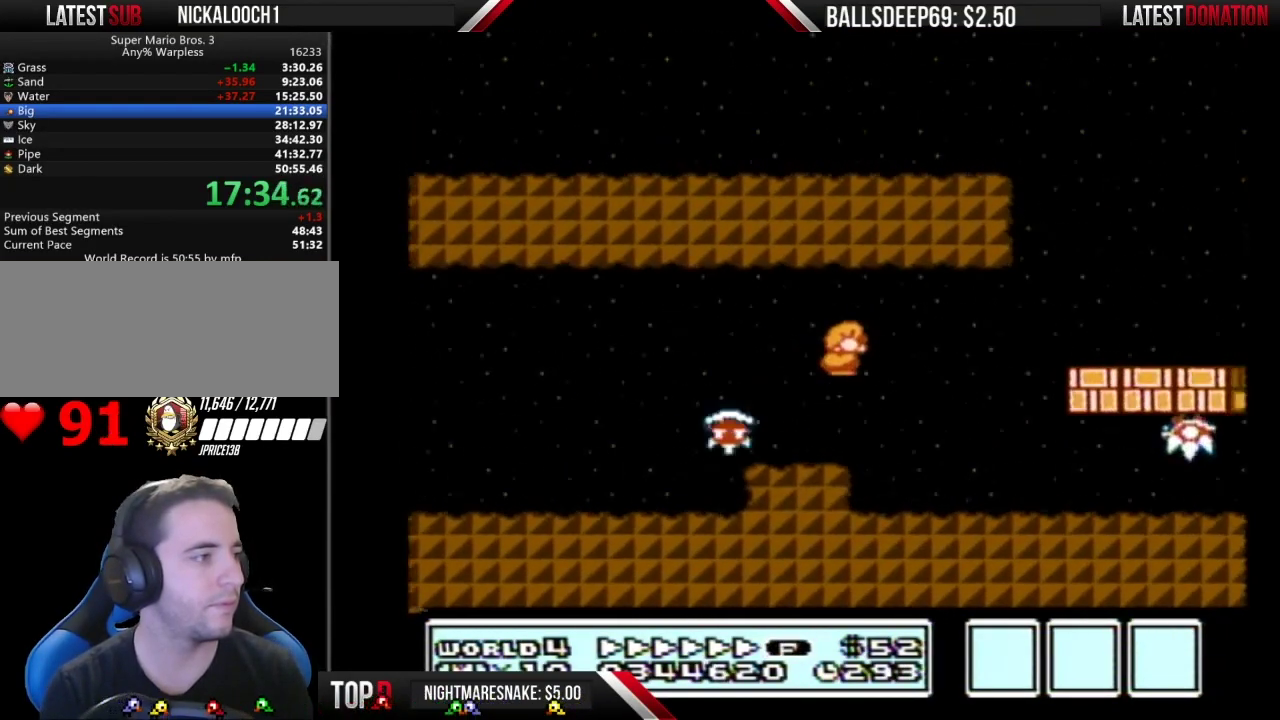
{"buttons": ["A", "B", "DPAD_RIGHT"], "events": [[300, "A", "up"], [450, "A", "down"]]}
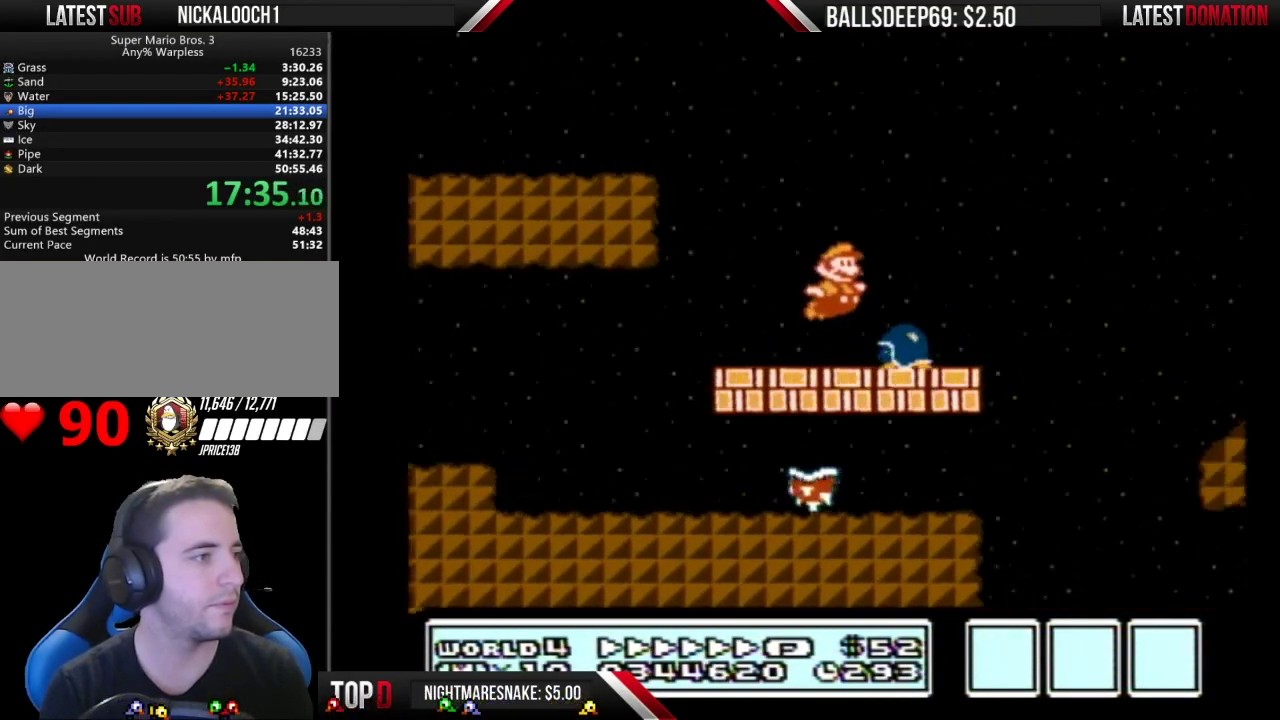
{"buttons": ["B", "DPAD_RIGHT"], "events": [[151, "A", "up"]]}
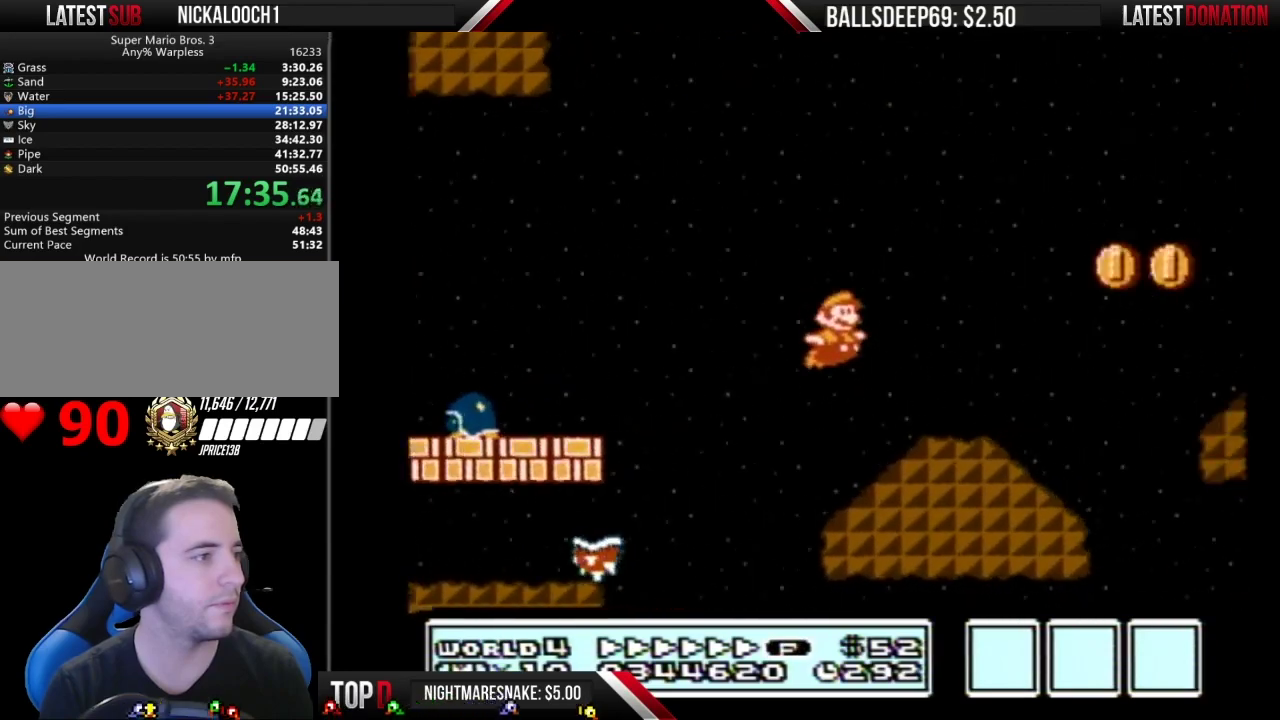
{"buttons": ["B", "DPAD_RIGHT"], "events": [[217, "A", "down"], [484, "A", "up"]]}
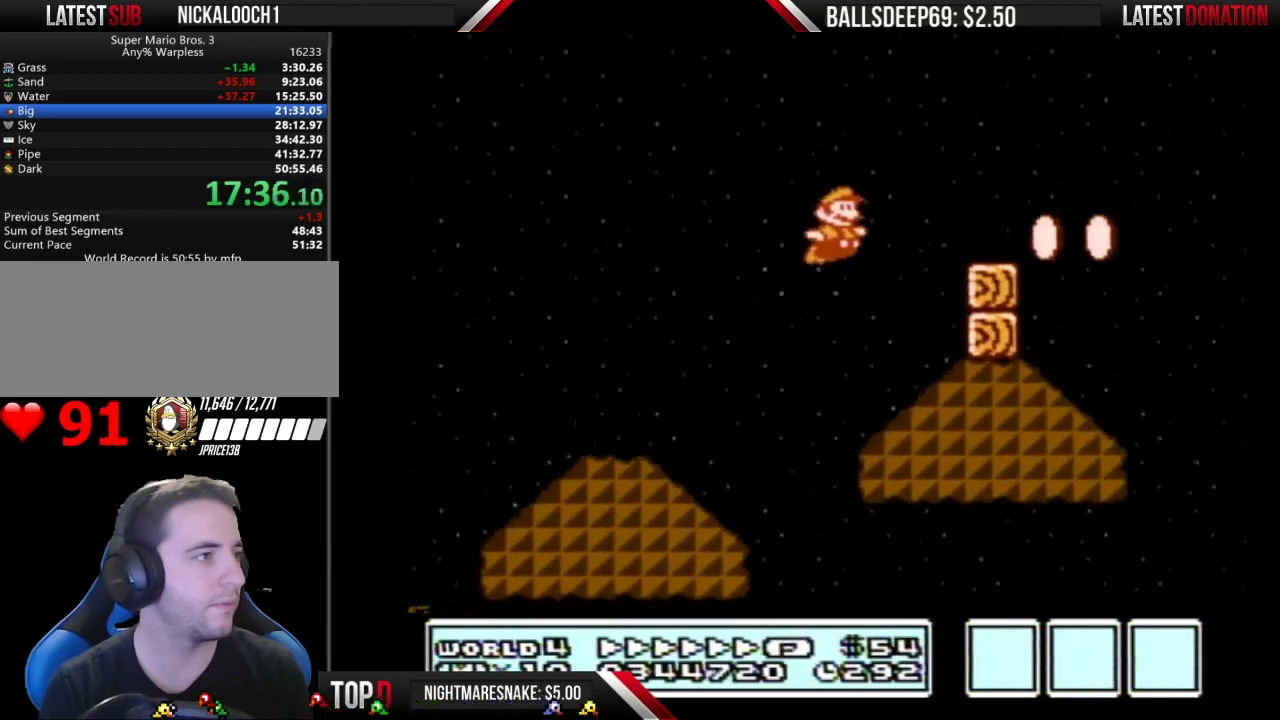
{"buttons": ["A", "B", "DPAD_RIGHT"], "events": [[301, "A", "down"]]}
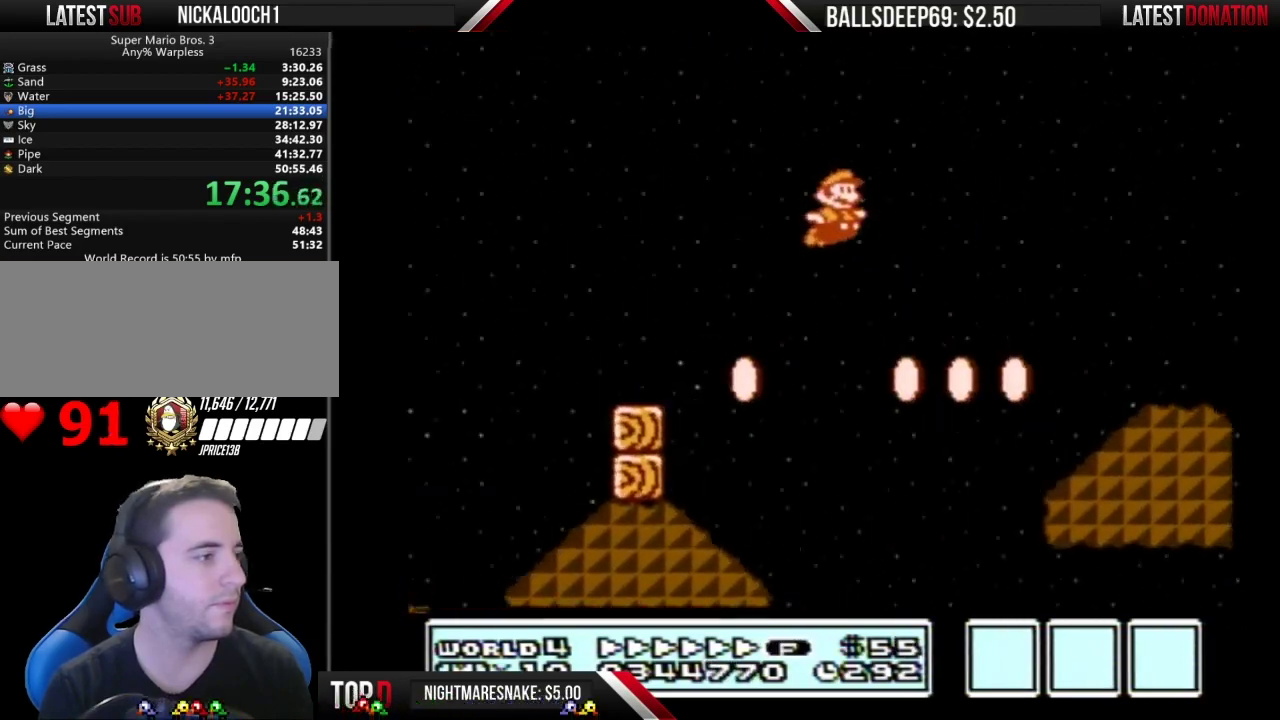
{"buttons": ["DPAD_RIGHT"], "events": [[367, "A", "up"], [400, "B", "up"]]}
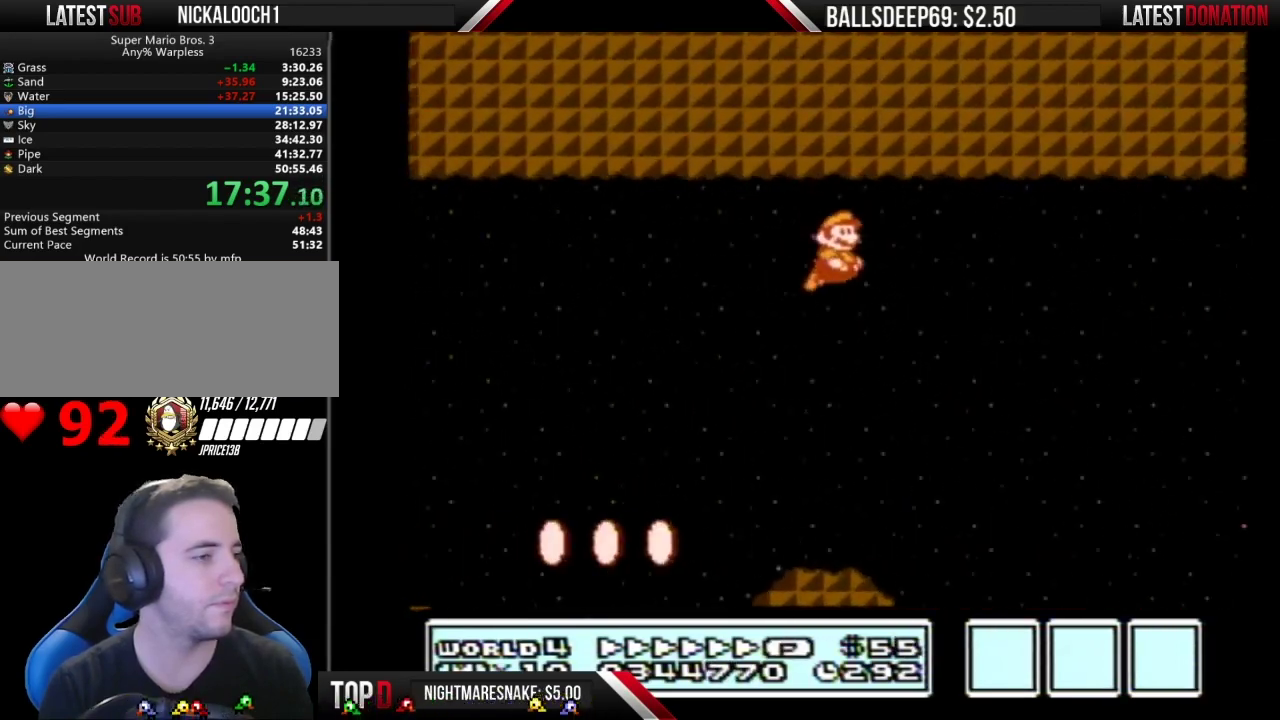
{"buttons": ["B", "DPAD_RIGHT"], "events": [[50, "B", "down"]]}
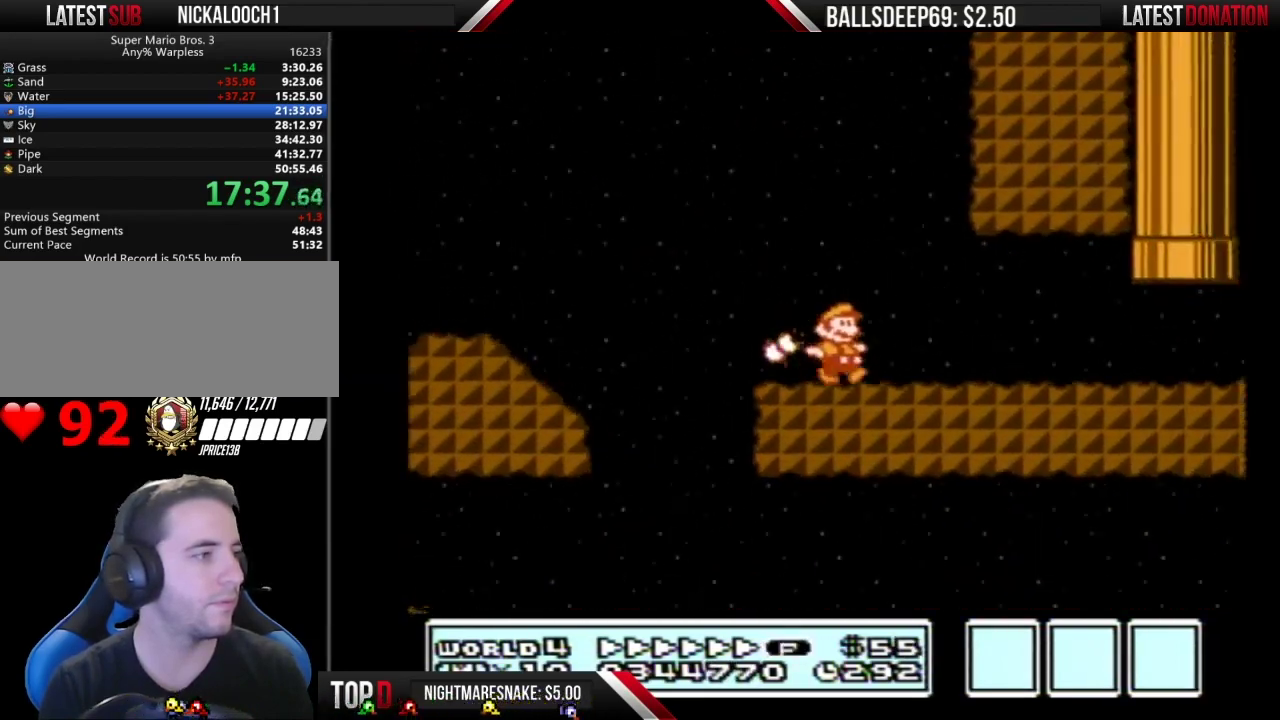
{"buttons": ["B", "DPAD_UP"], "events": [[434, "DPAD_RIGHT", "up"], [434, "DPAD_UP", "down"]]}
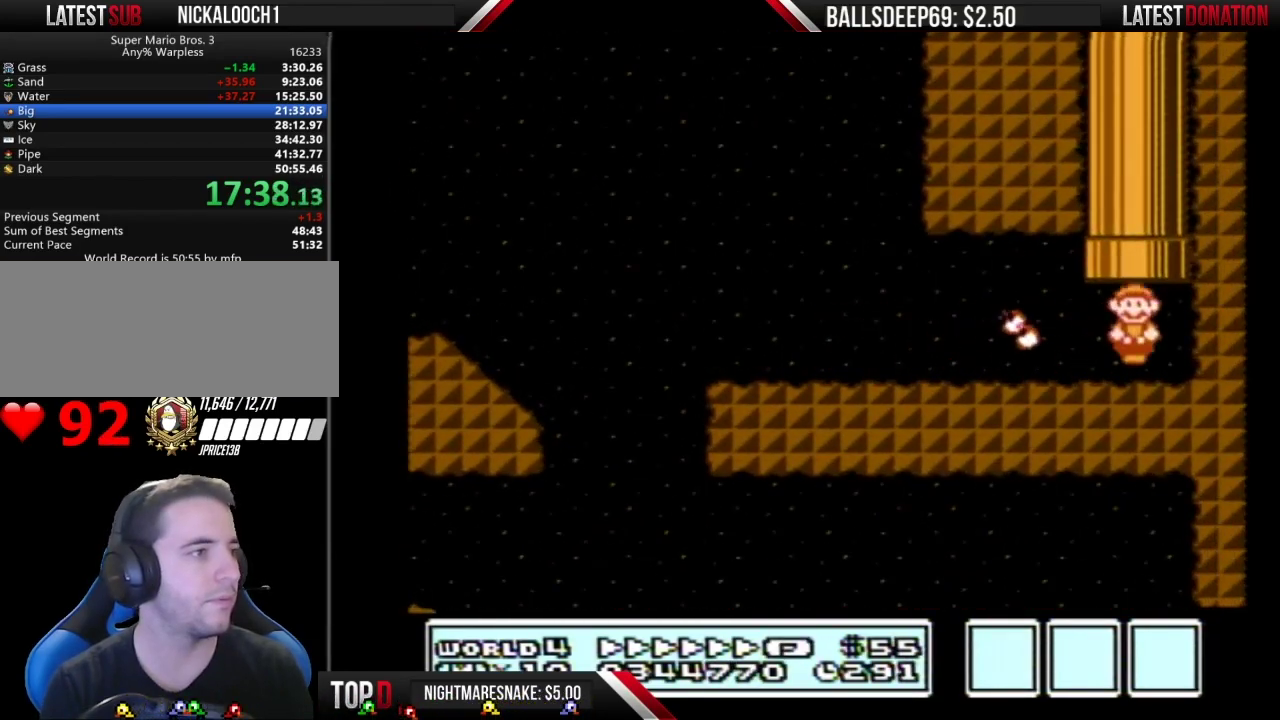
{"buttons": ["B"], "events": [[17, "A", "down"], [301, "A", "up"], [301, "DPAD_UP", "up"]]}
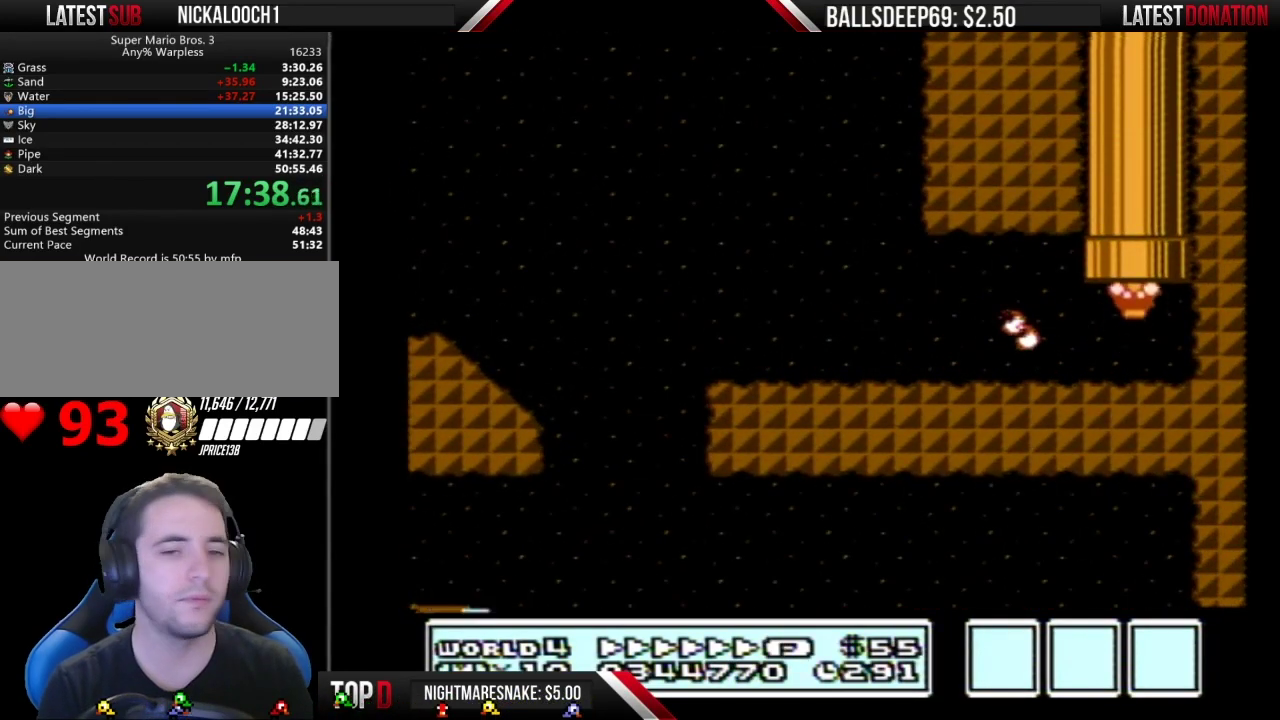
{"buttons": ["B"], "events": []}
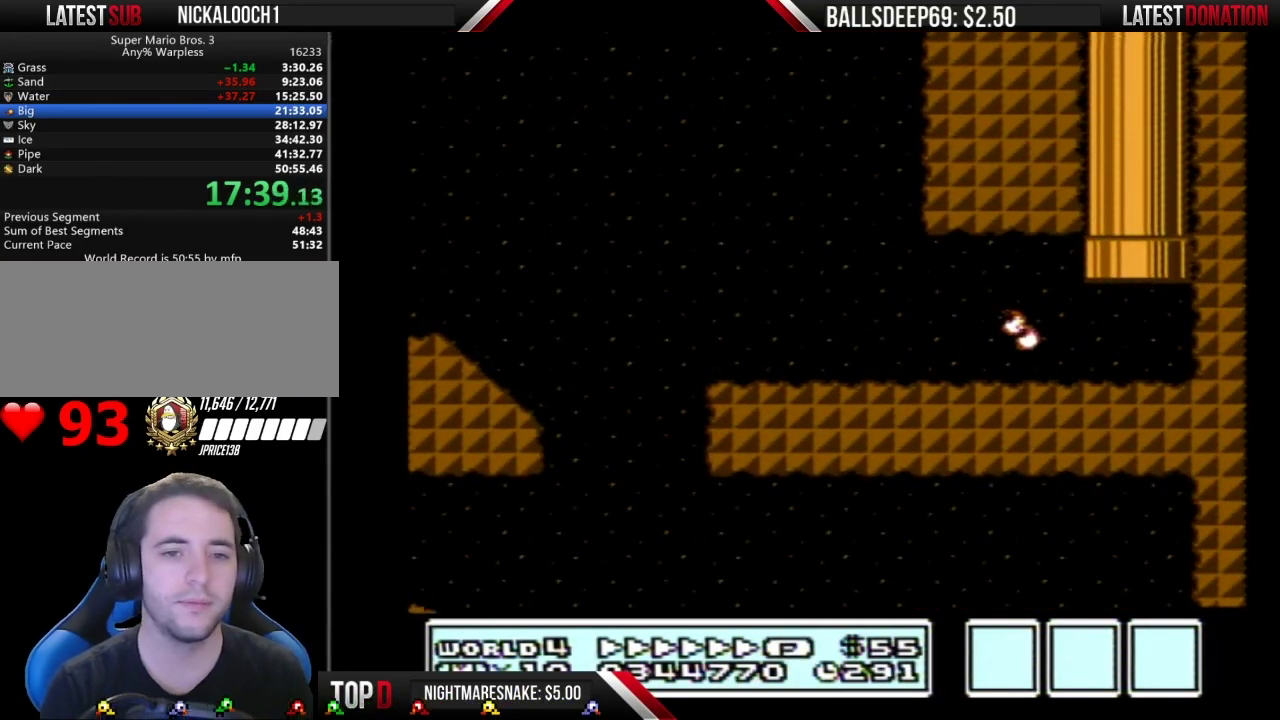
{"buttons": ["B", "DPAD_RIGHT"], "events": [[101, "DPAD_RIGHT", "down"]]}
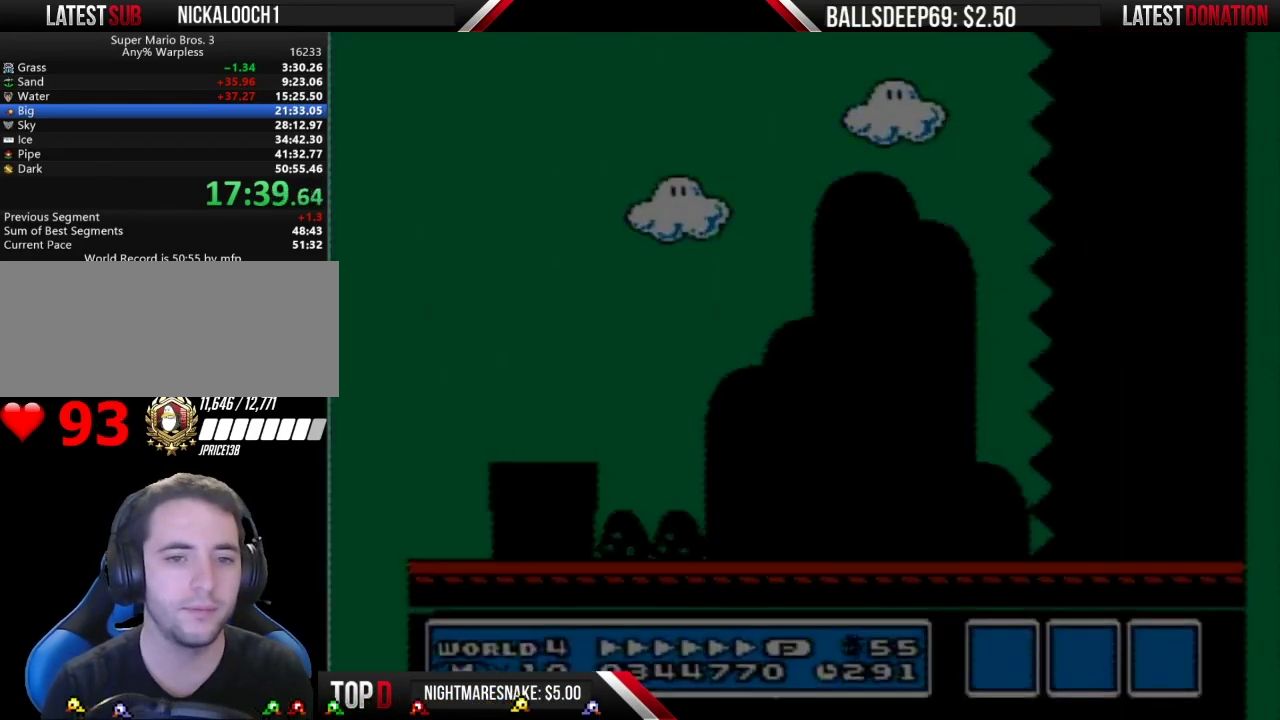
{"buttons": ["B", "DPAD_RIGHT"], "events": []}
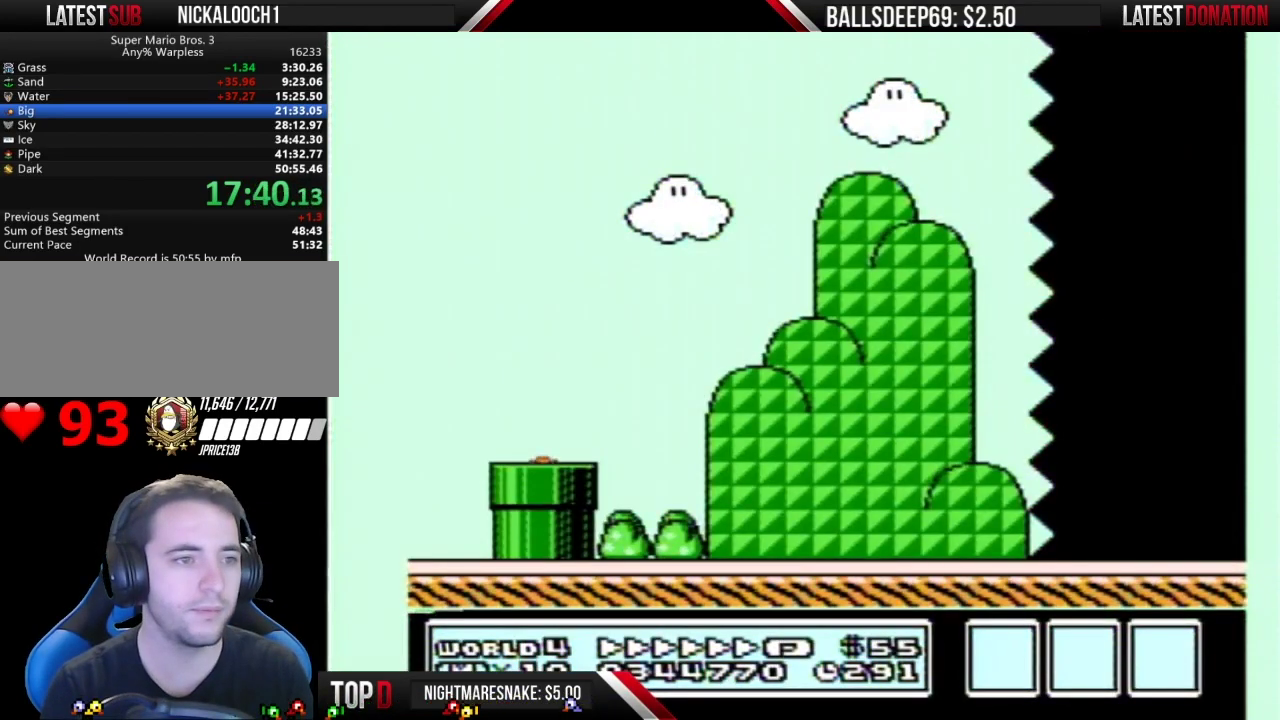
{"buttons": ["B", "DPAD_RIGHT"], "events": []}
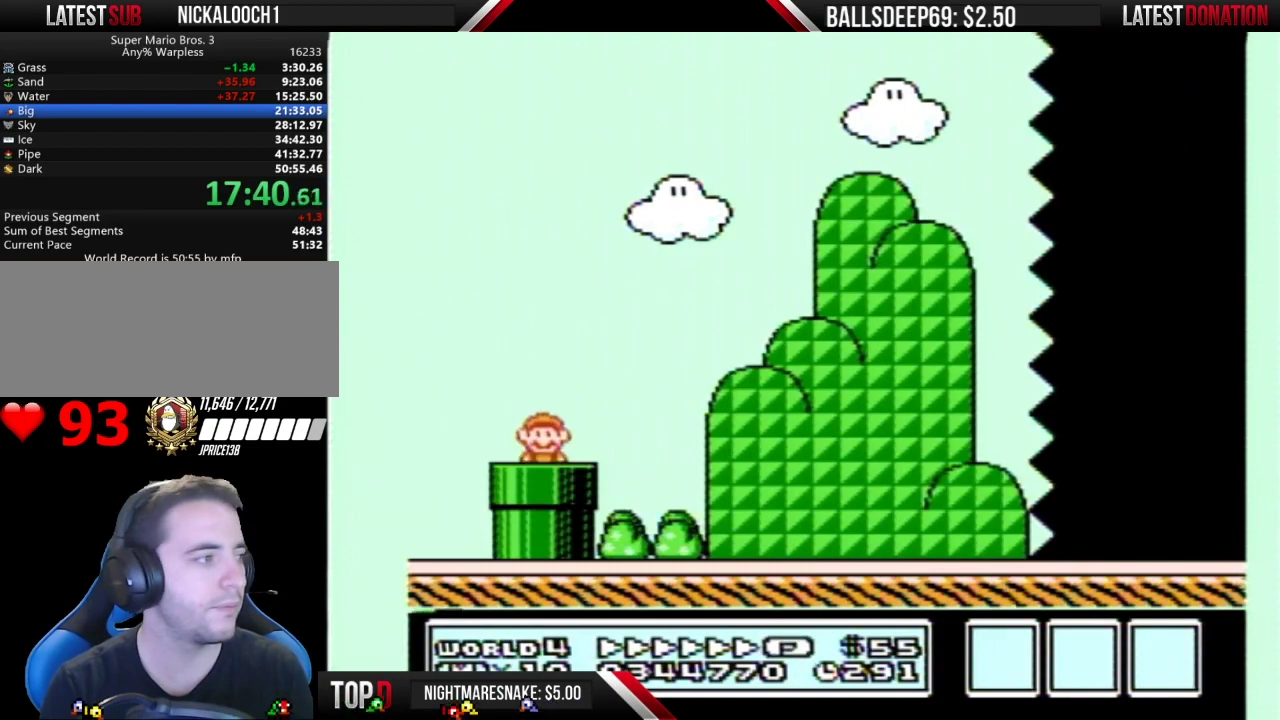
{"buttons": ["A", "B", "DPAD_RIGHT"], "events": [[434, "A", "down"]]}
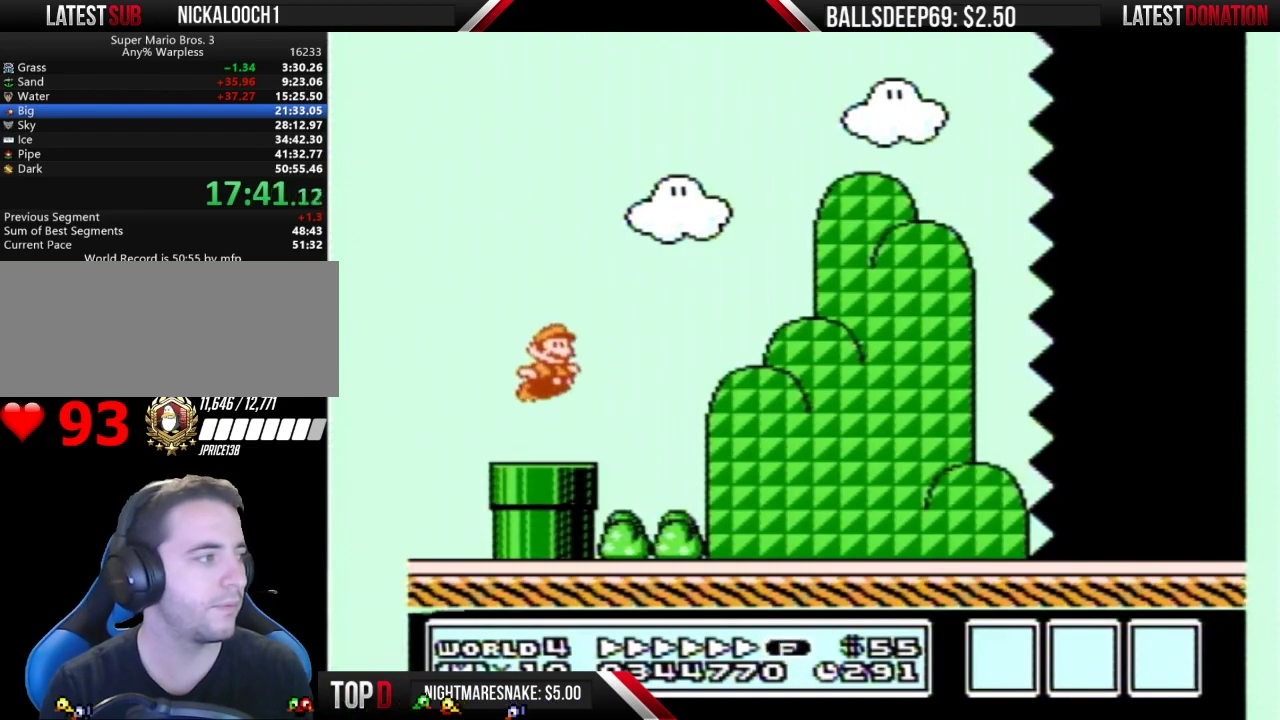
{"buttons": ["B", "DPAD_RIGHT"], "events": [[351, "A", "up"]]}
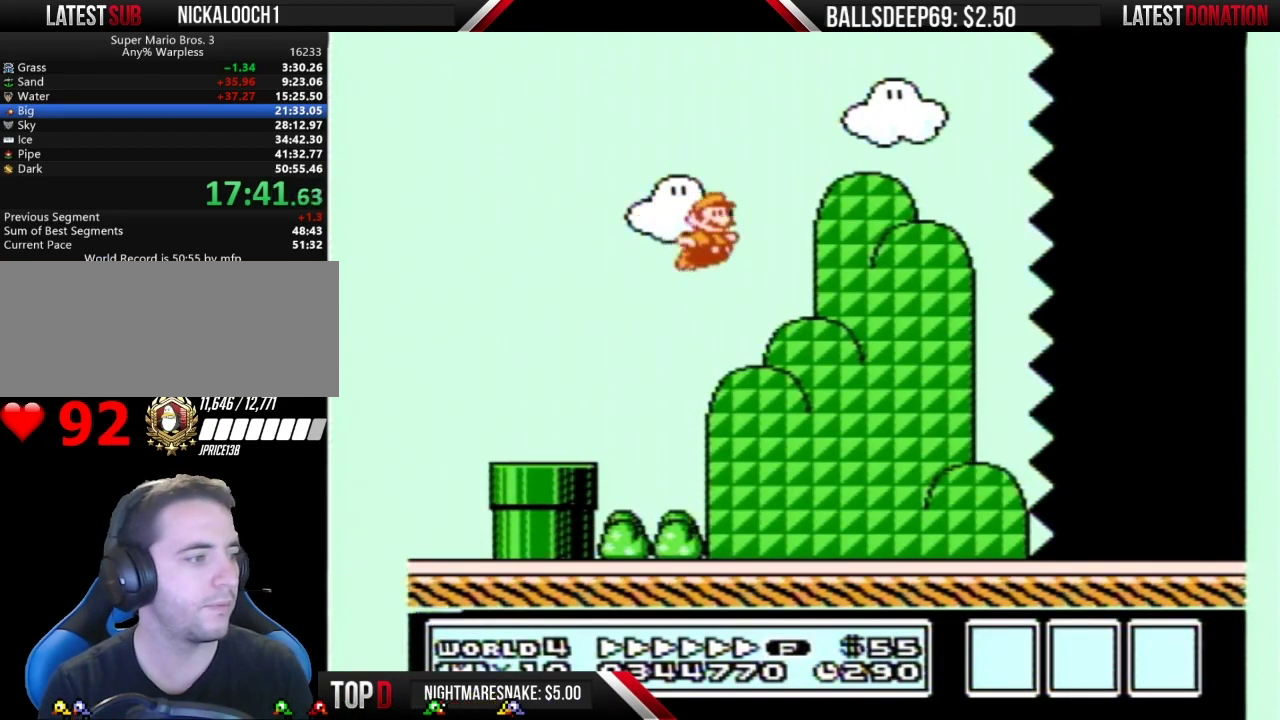
{"buttons": ["B", "DPAD_RIGHT"], "events": []}
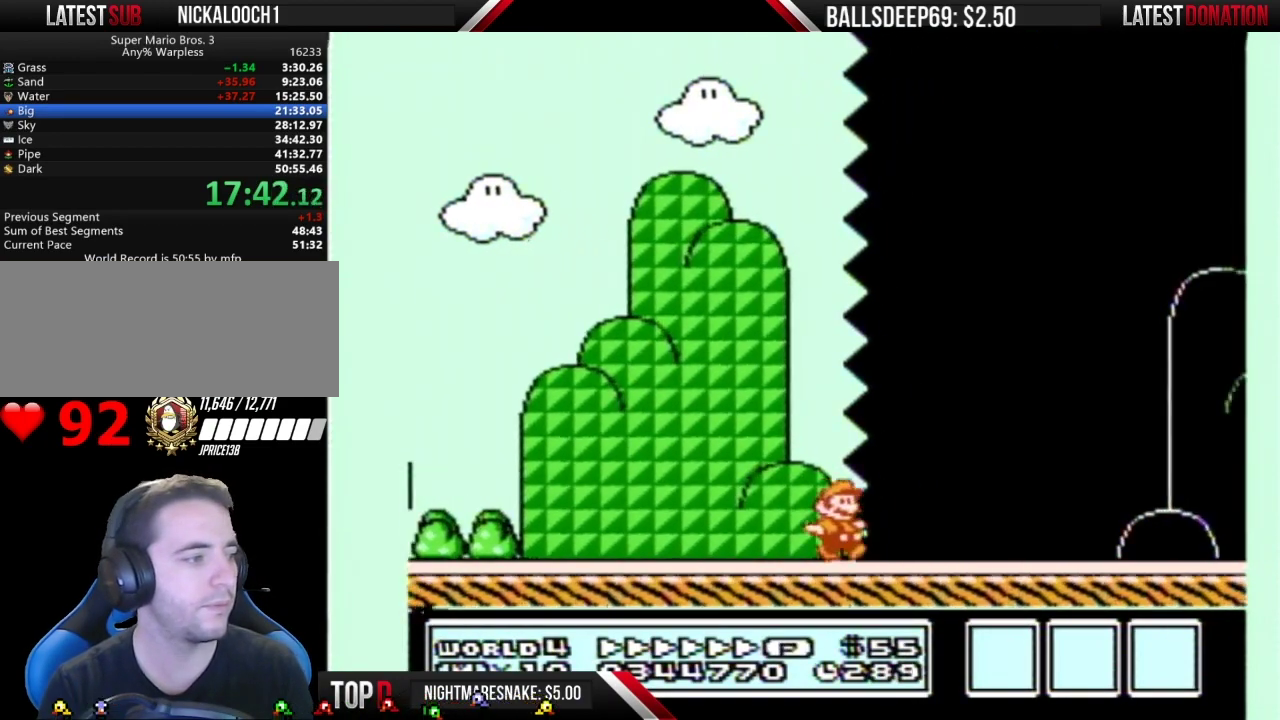
{"buttons": ["B", "DPAD_RIGHT"], "events": []}
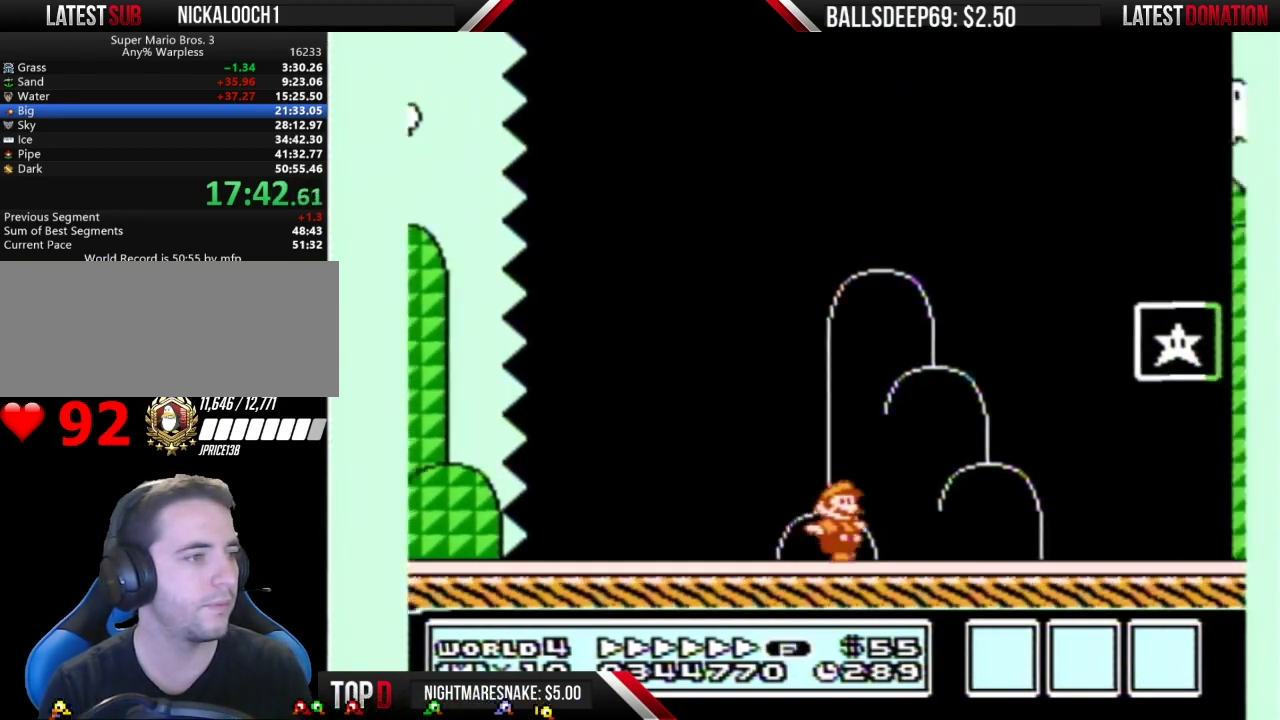
{"buttons": [], "events": [[133, "A", "down"], [317, "A", "up"], [350, "B", "up"], [400, "B", "down"], [400, "DPAD_RIGHT", "up"], [450, "B", "up"]]}